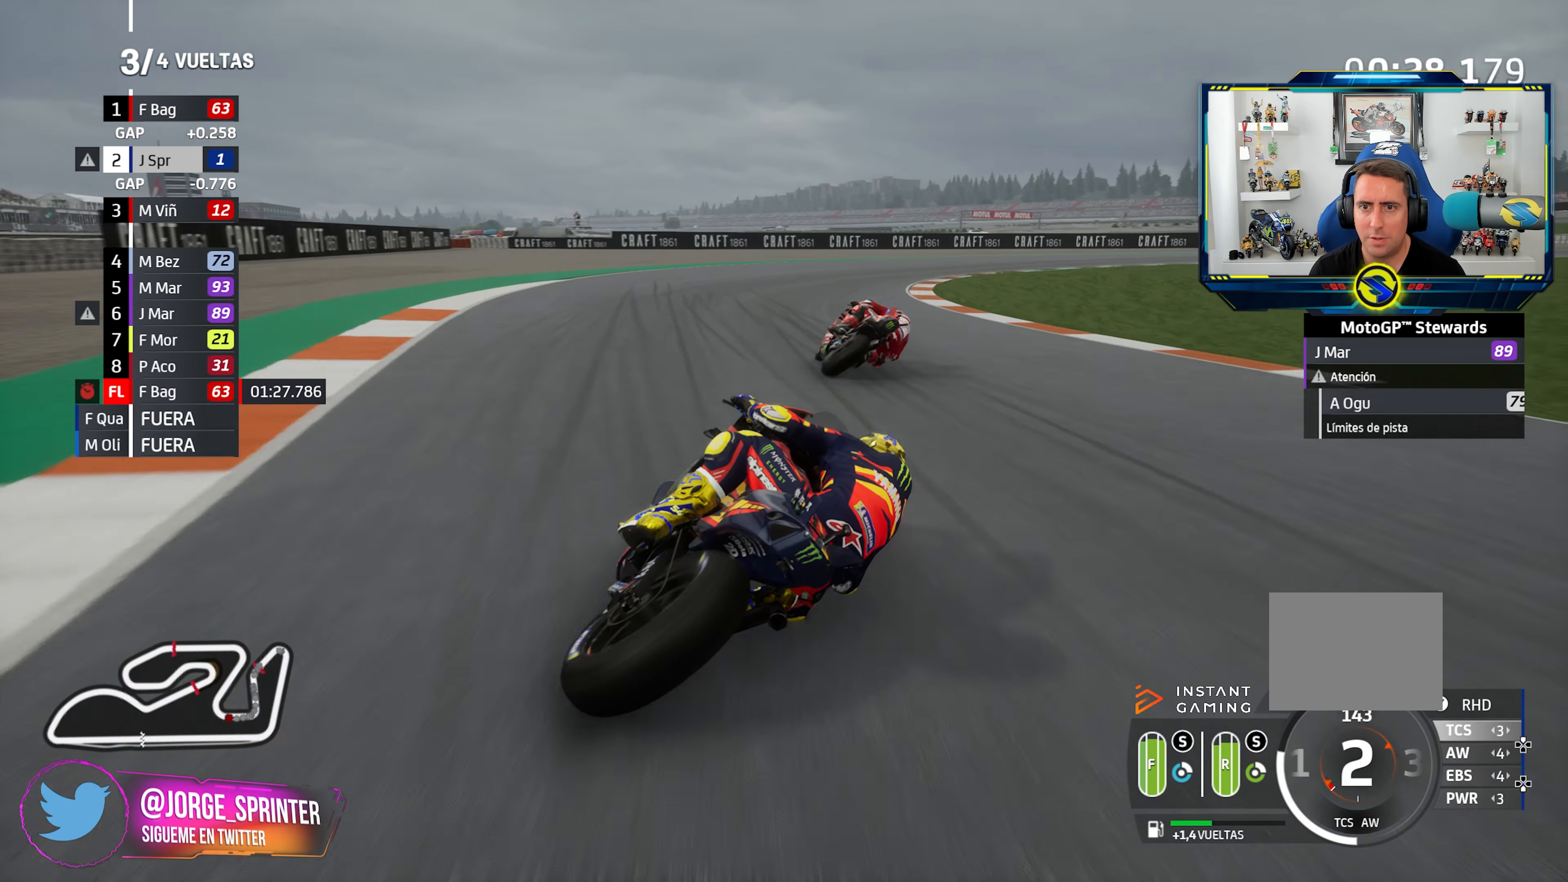
Gameplay with a controller (PlayStation layout); each line is a JSON object with the inputs held at the frame after it. "events" lists button and stick changes between this image and that frame as [ms after this image, input, new state], when the widget could be followed in between. Not read: R2.
{"buttons": ["CROSS", "L2"], "left_stick": "right", "right_stick": "center", "events": [[17, "CROSS", "down"], [134, "CROSS", "up"], [217, "CROSS", "down"], [350, "CROSS", "up"], [434, "CROSS", "down"]]}
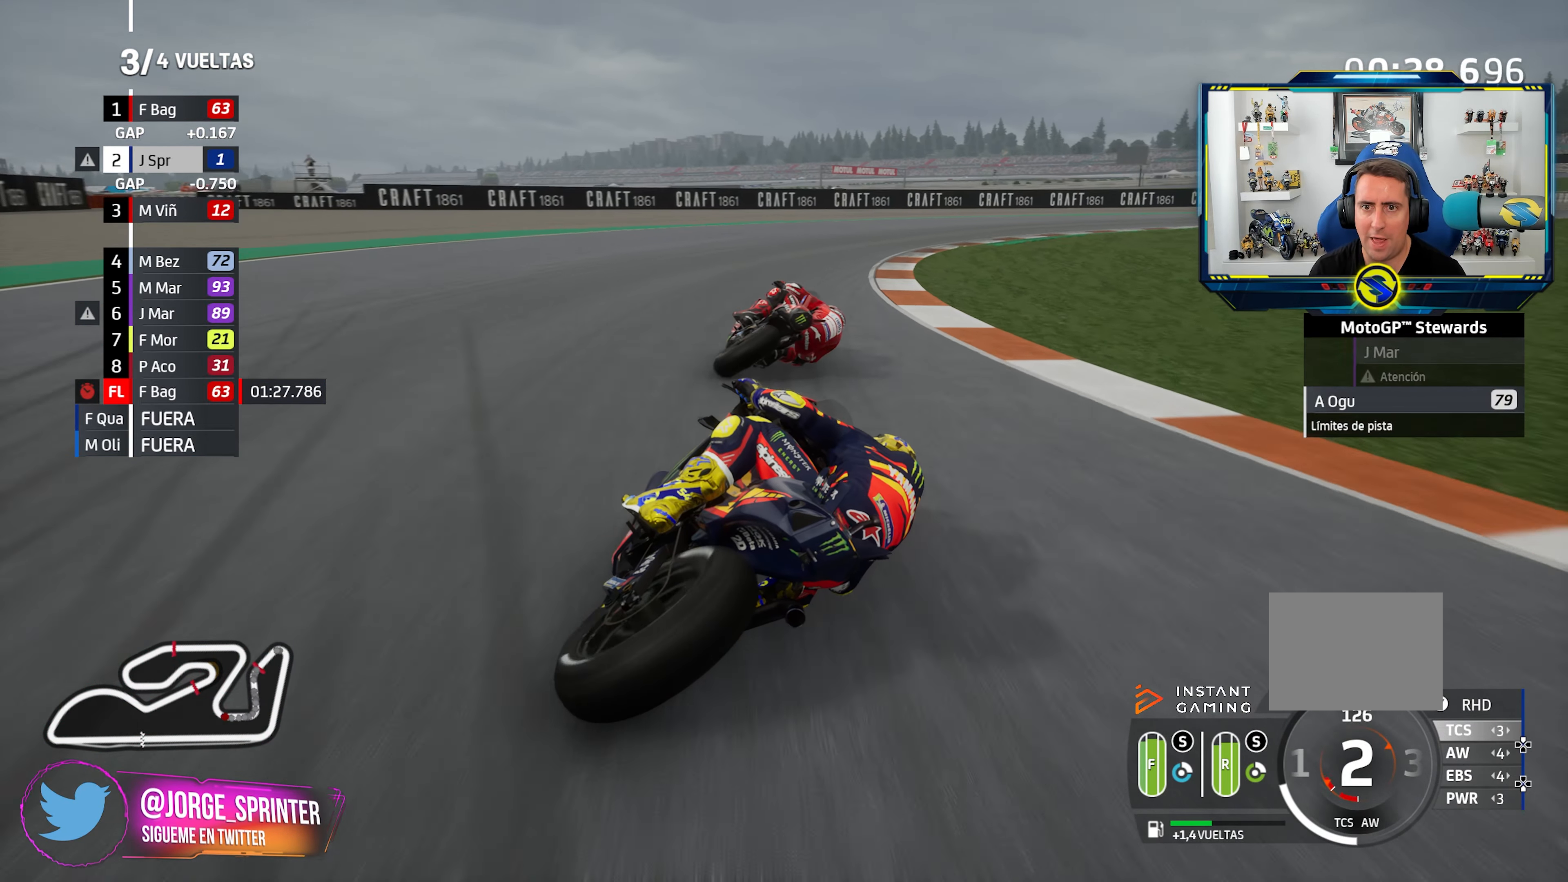
{"buttons": ["L2"], "left_stick": "right", "right_stick": "center", "events": [[33, "CROSS", "up"], [116, "CROSS", "down"], [216, "CROSS", "up"], [233, "L2", "up"], [350, "CROSS", "down"], [400, "L2", "down"], [467, "CROSS", "up"]]}
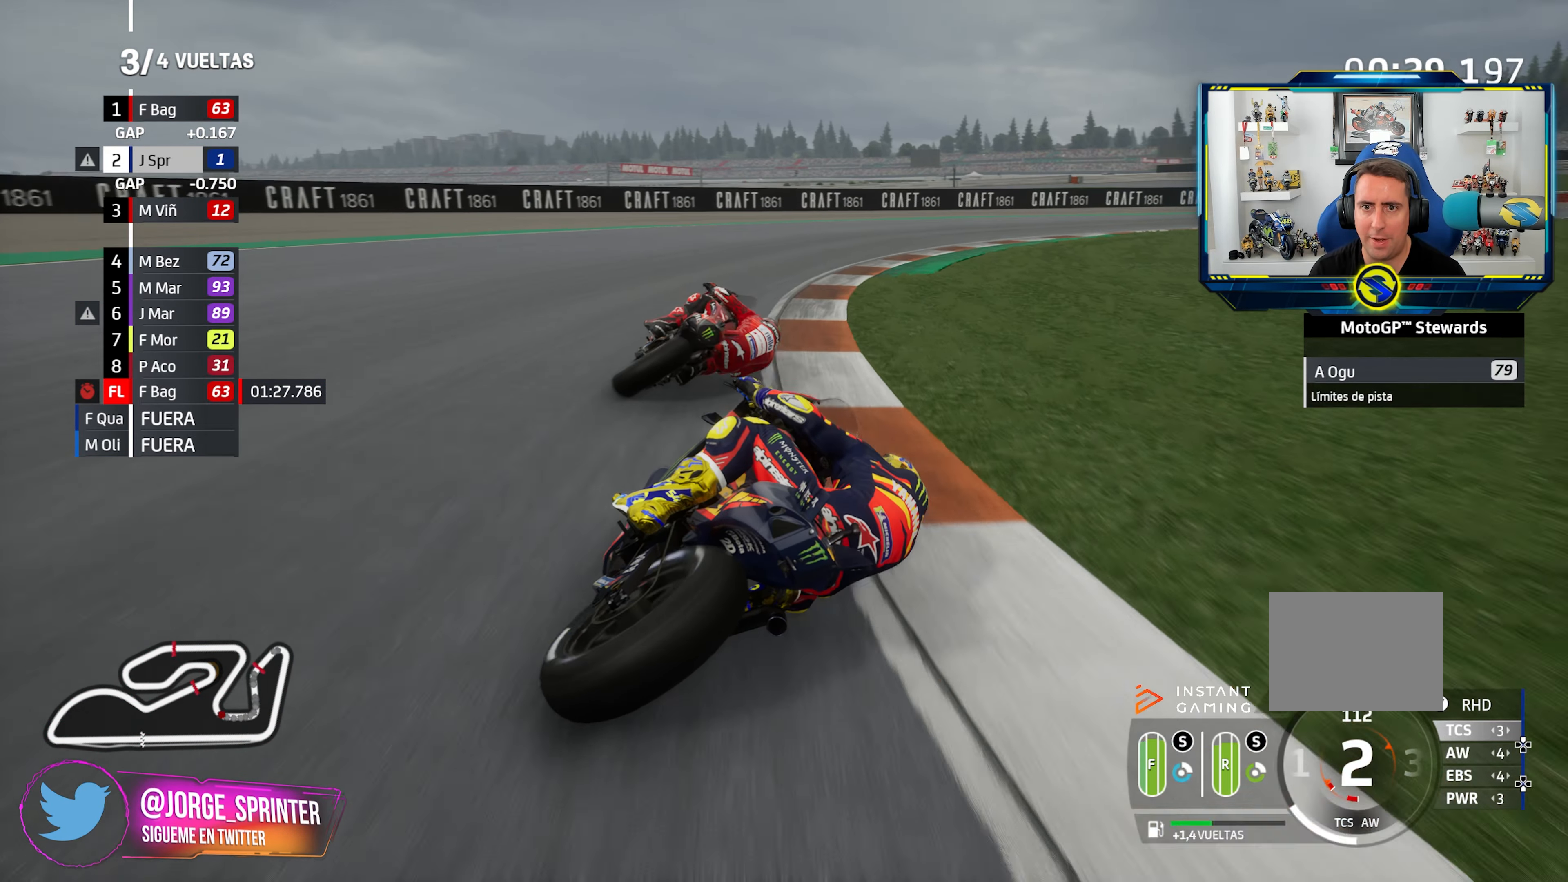
{"buttons": [], "left_stick": "right", "right_stick": "center", "events": [[50, "L2", "up"]]}
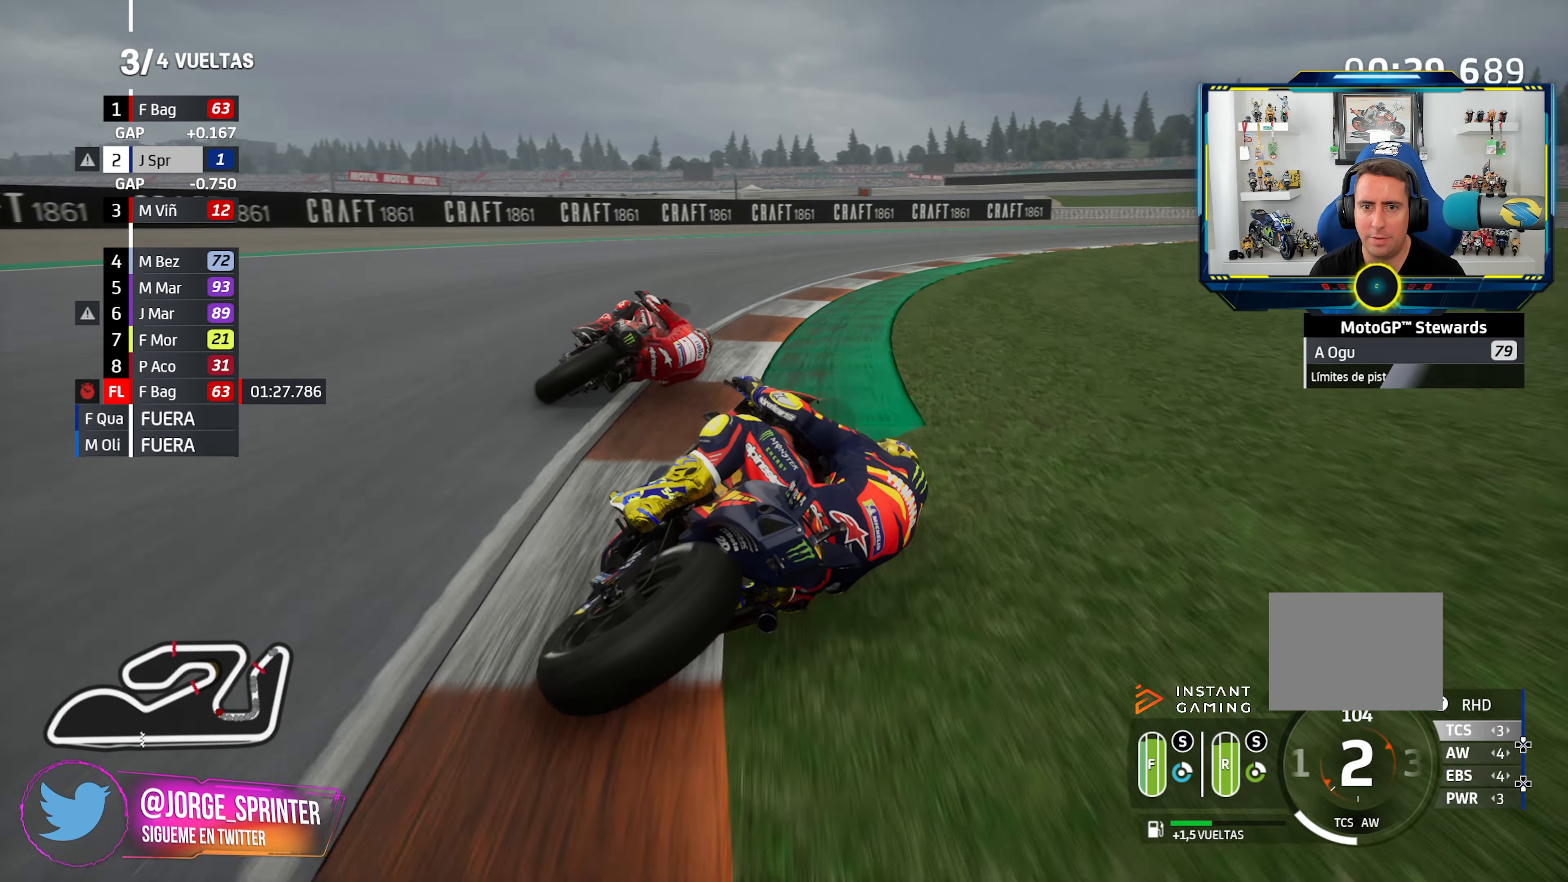
{"buttons": [], "left_stick": "right", "right_stick": "center", "events": []}
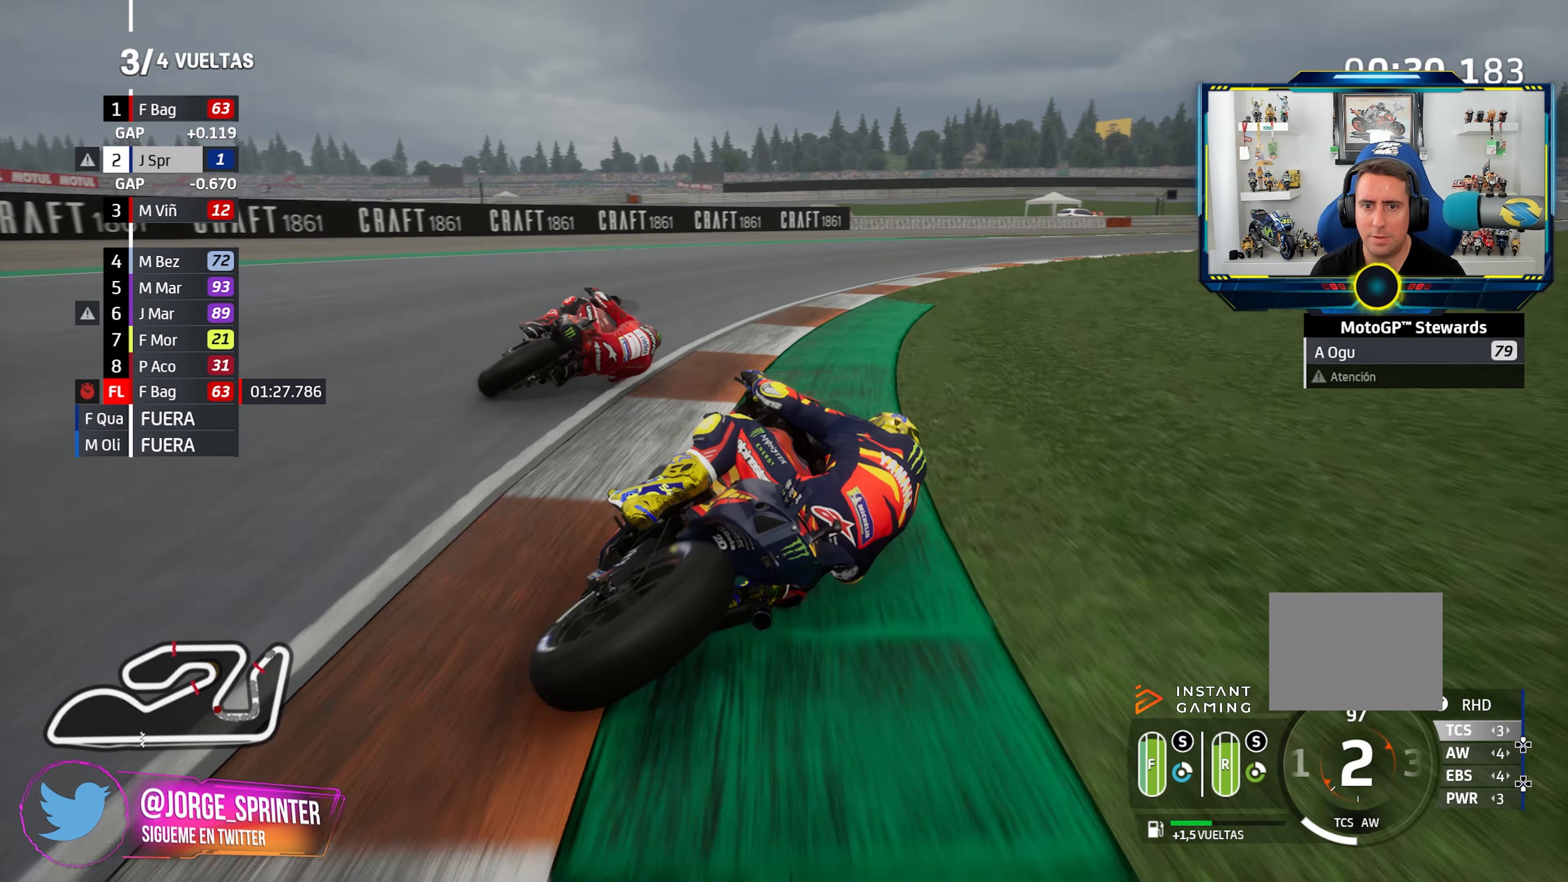
{"buttons": [], "left_stick": "right", "right_stick": "center", "events": []}
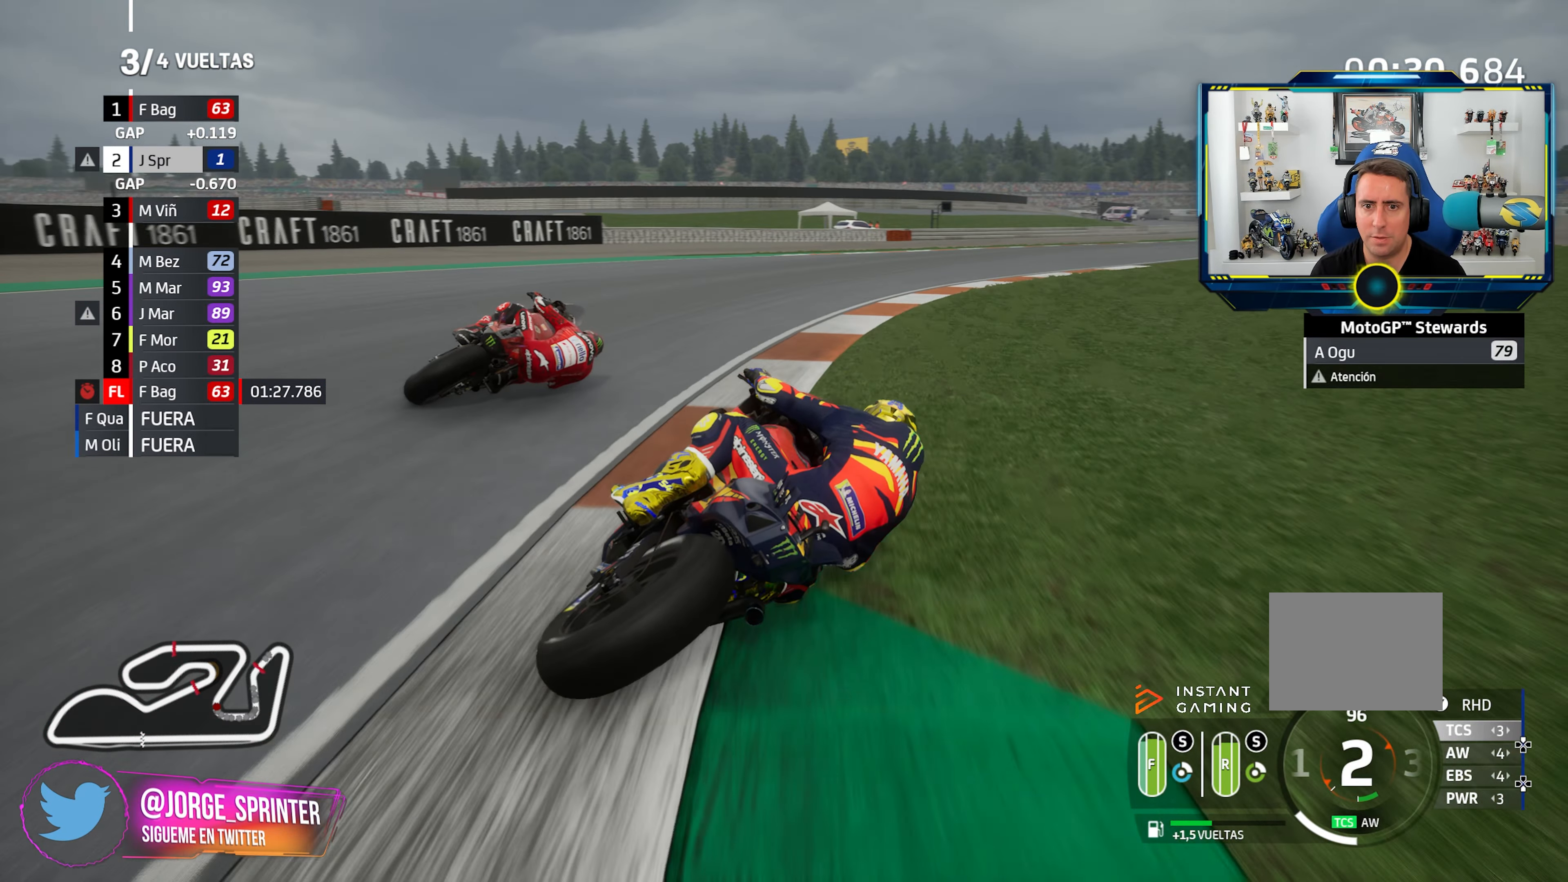
{"buttons": [], "left_stick": "right", "right_stick": "center", "events": []}
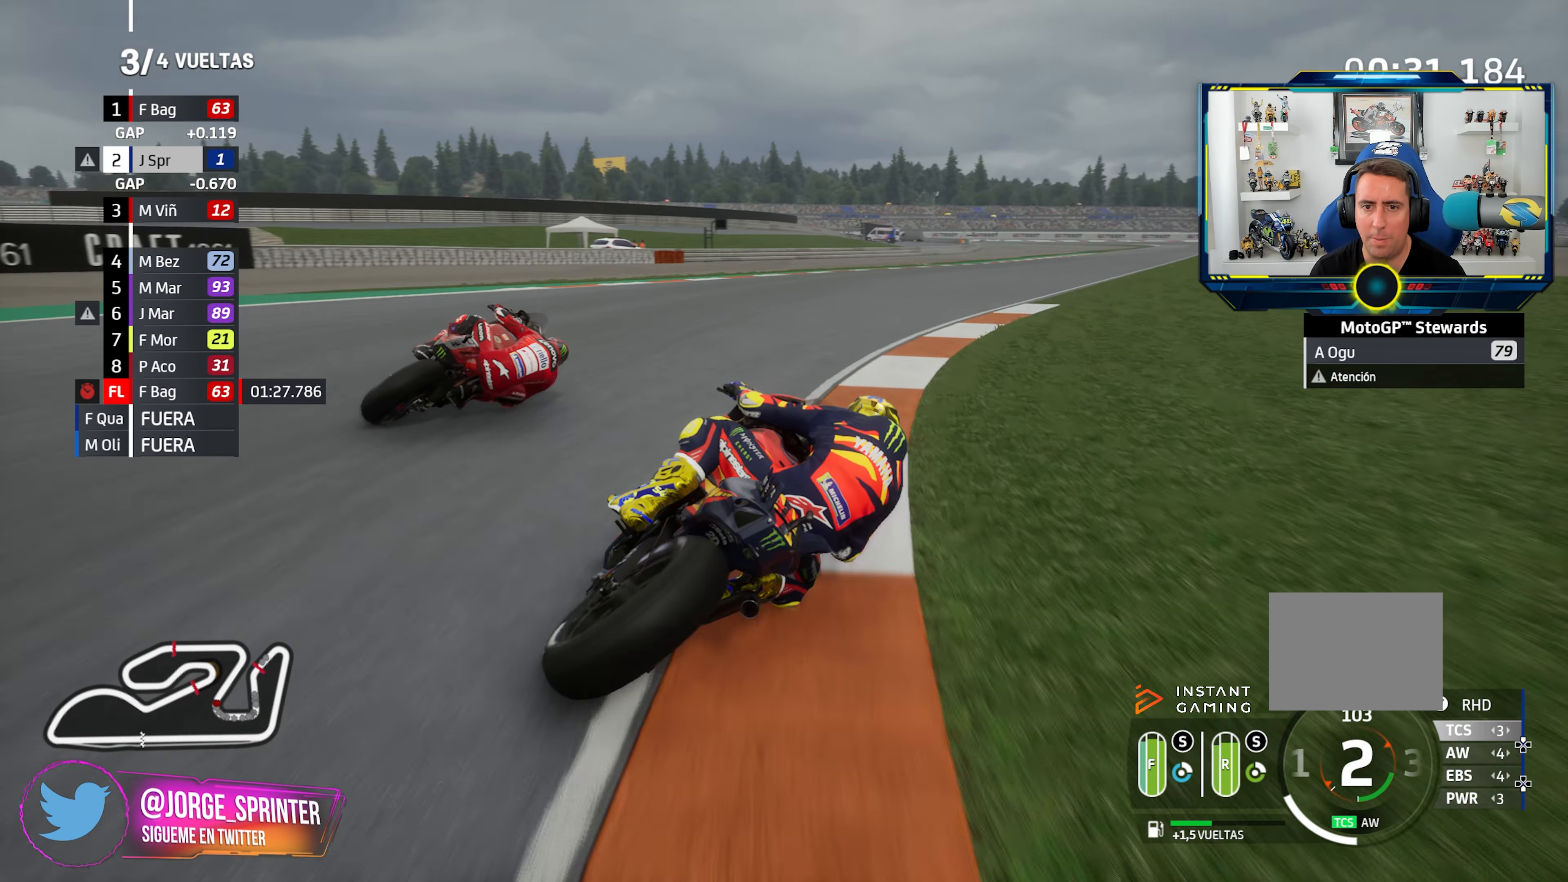
{"buttons": [], "left_stick": "right", "right_stick": "center", "events": []}
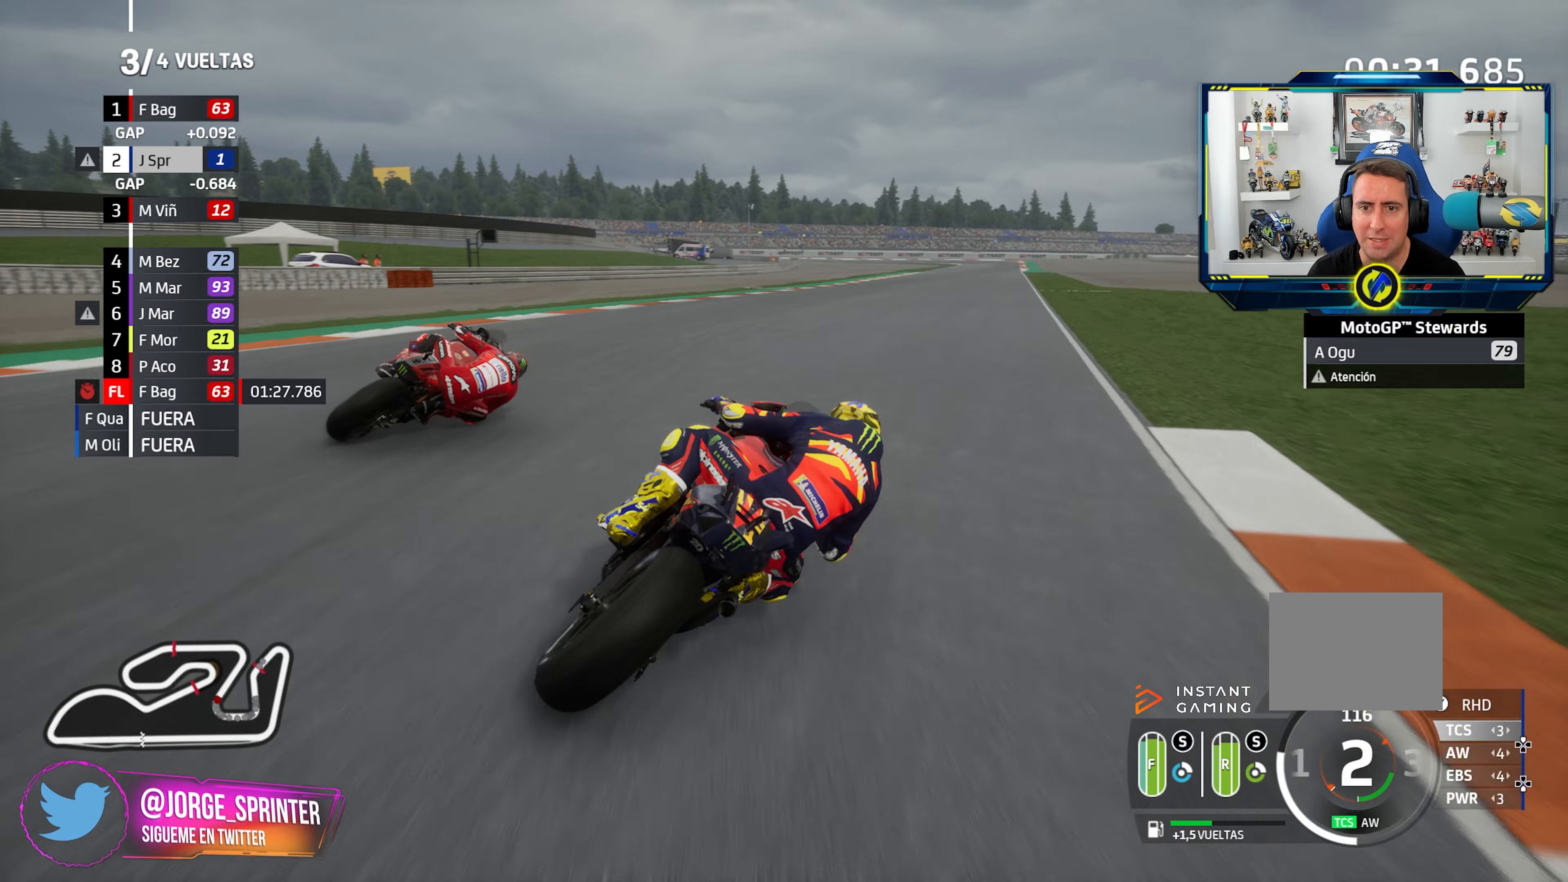
{"buttons": [], "left_stick": "right", "right_stick": "center", "events": [[351, "CIRCLE", "down"], [417, "CIRCLE", "up"]]}
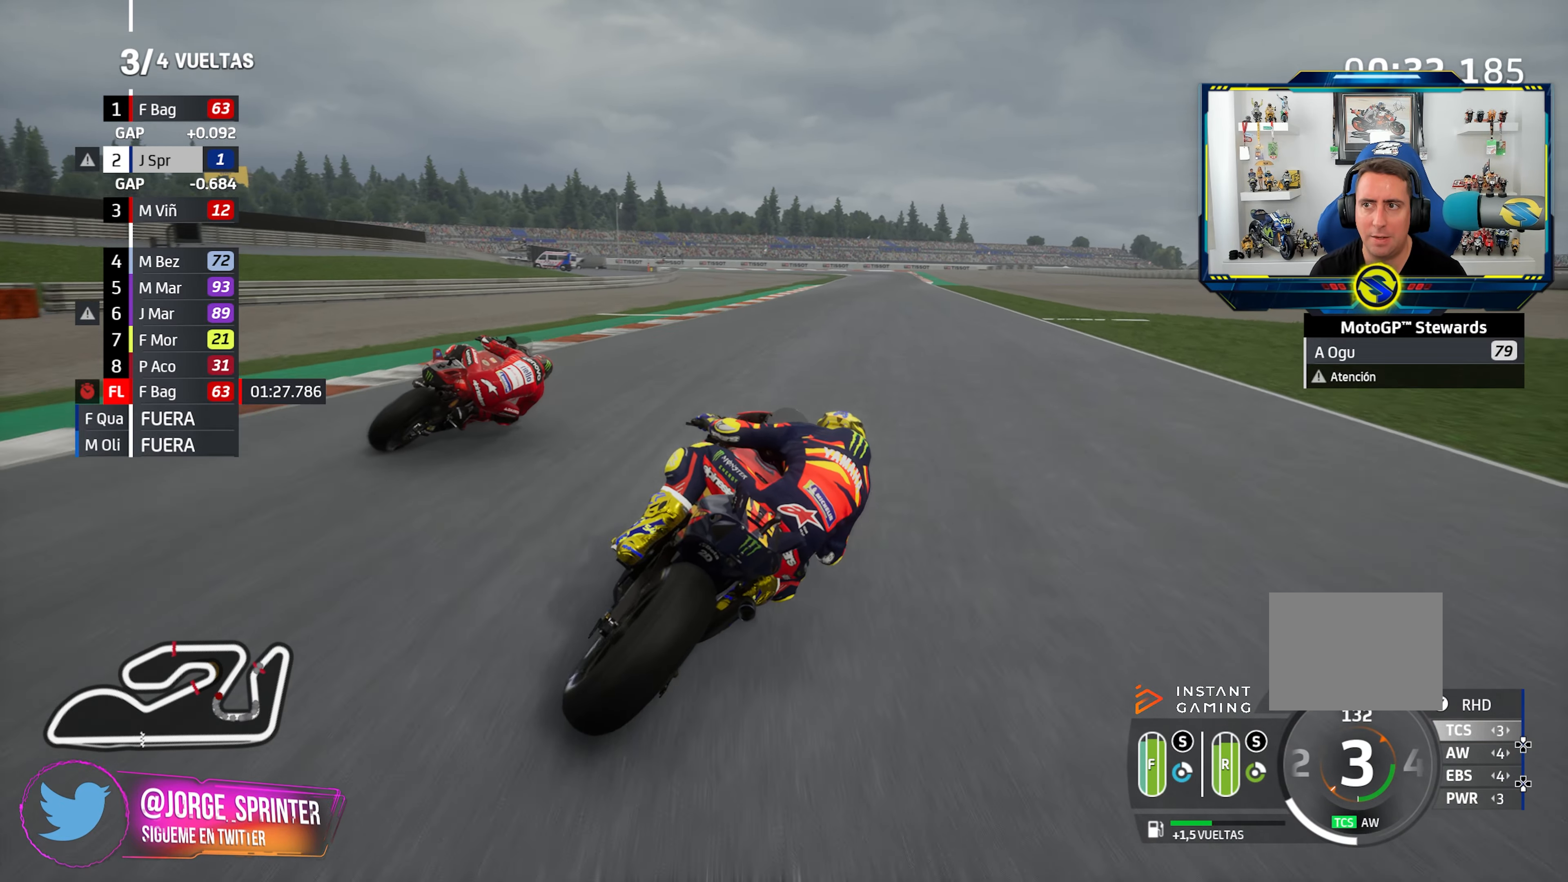
{"buttons": [], "left_stick": "right", "right_stick": "center", "events": [[384, "left_stick", "center"], [434, "left_stick", "right"]]}
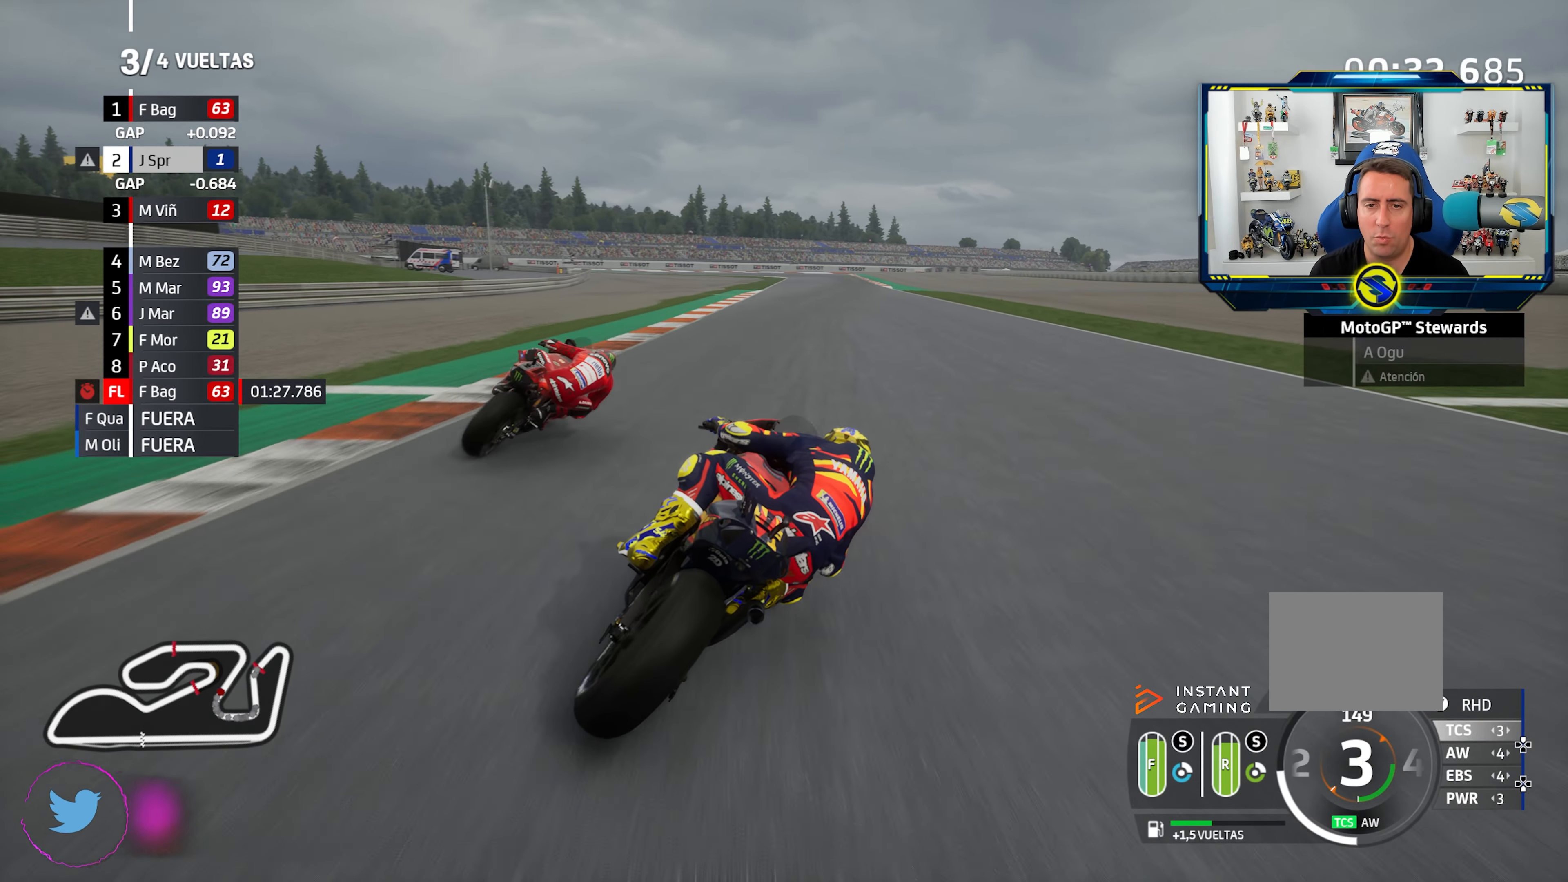
{"buttons": [], "left_stick": "center", "right_stick": "center", "events": [[100, "left_stick", "center"], [151, "left_stick", "right"], [284, "left_stick", "center"], [334, "left_stick", "right"], [468, "left_stick", "center"]]}